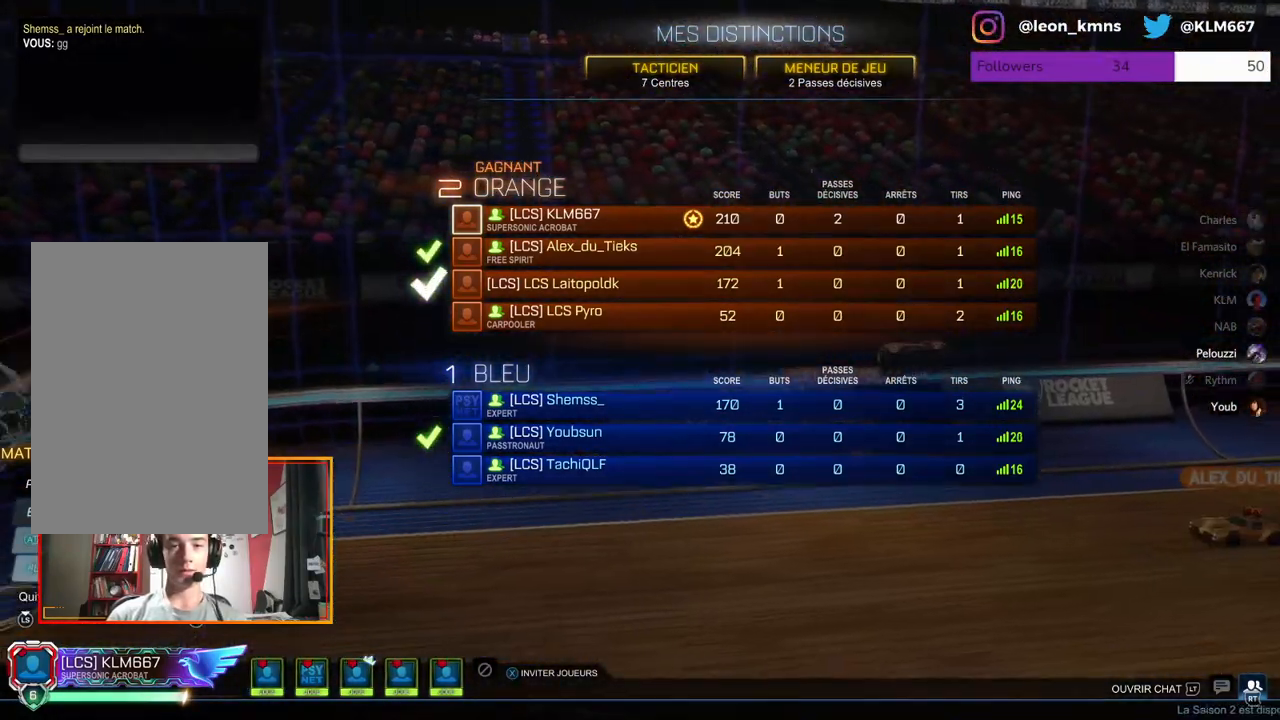
Gameplay with a controller (Xbox layout); each line is a JSON object with the inputs held at the frame after it. "events" lists button and stick changes between this image and that frame as [ms after this image, input, new state], when the widget could be followed in between.
{"buttons": [], "left_stick": "down", "right_stick": "center", "events": []}
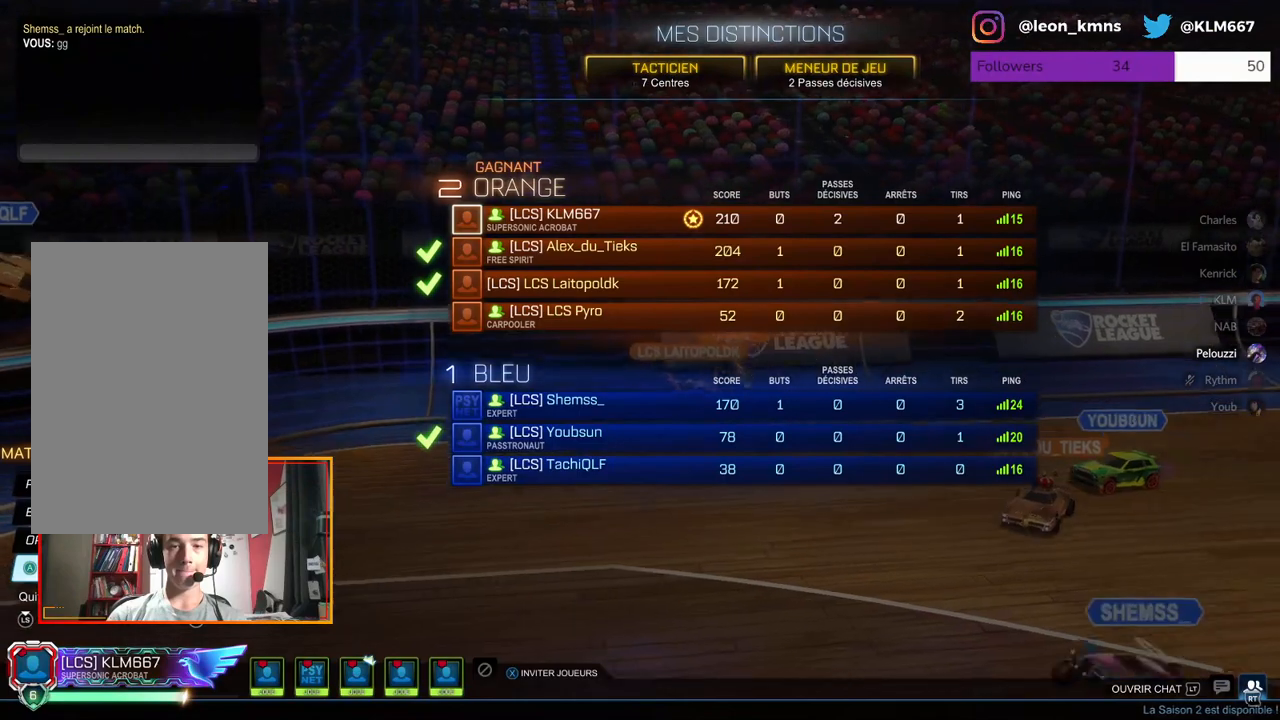
{"buttons": [], "left_stick": "center", "right_stick": "center", "events": [[350, "left_stick", "center"]]}
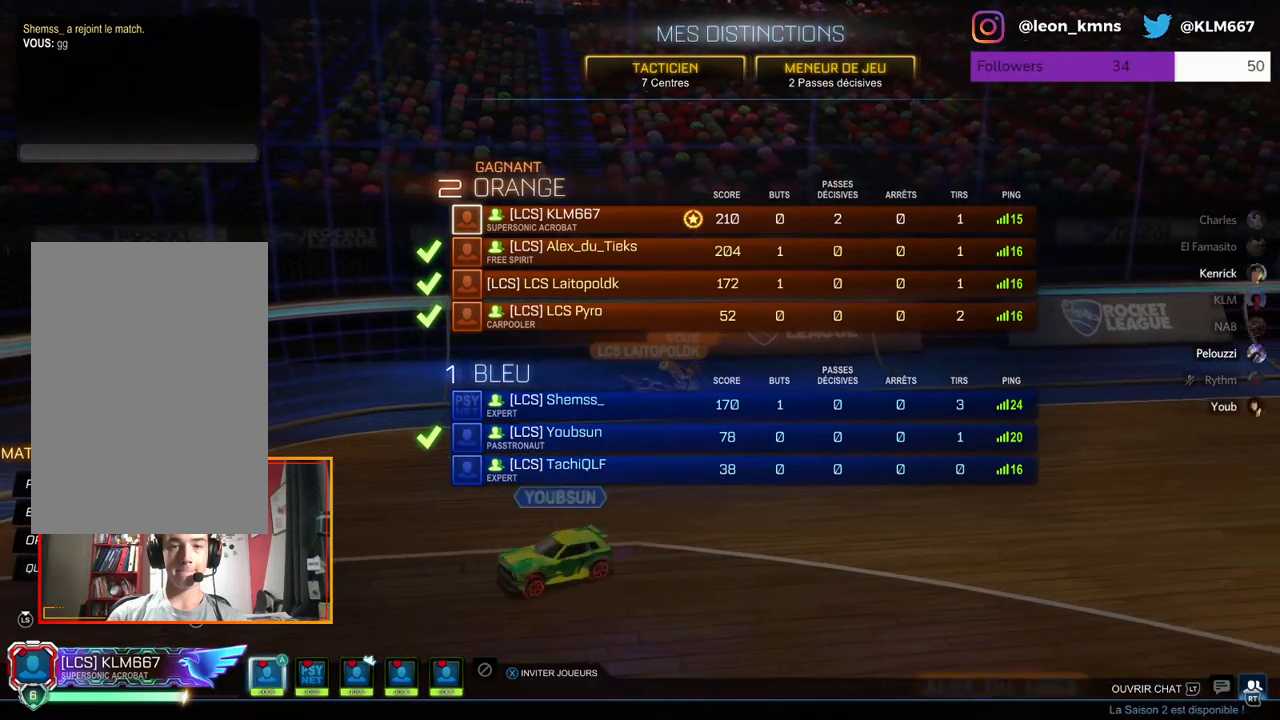
{"buttons": [], "left_stick": "up", "right_stick": "center", "events": [[200, "left_stick", "up"]]}
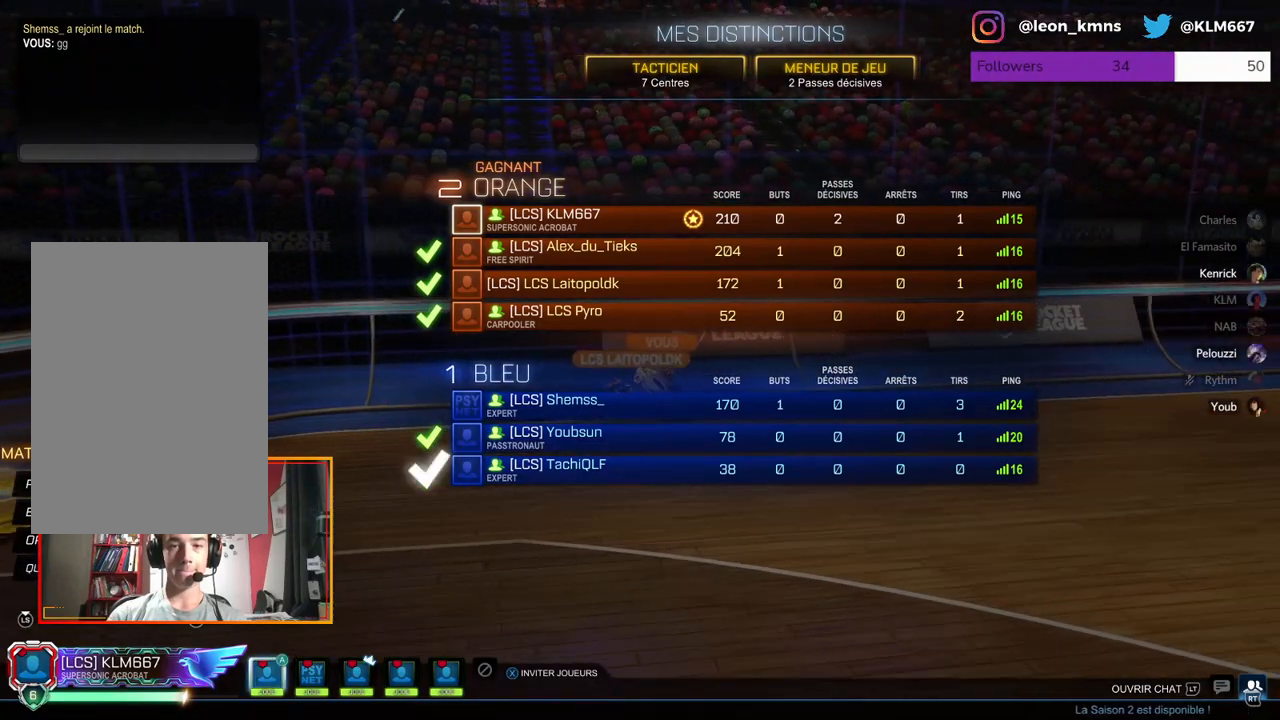
{"buttons": [], "left_stick": "up", "right_stick": "center", "events": []}
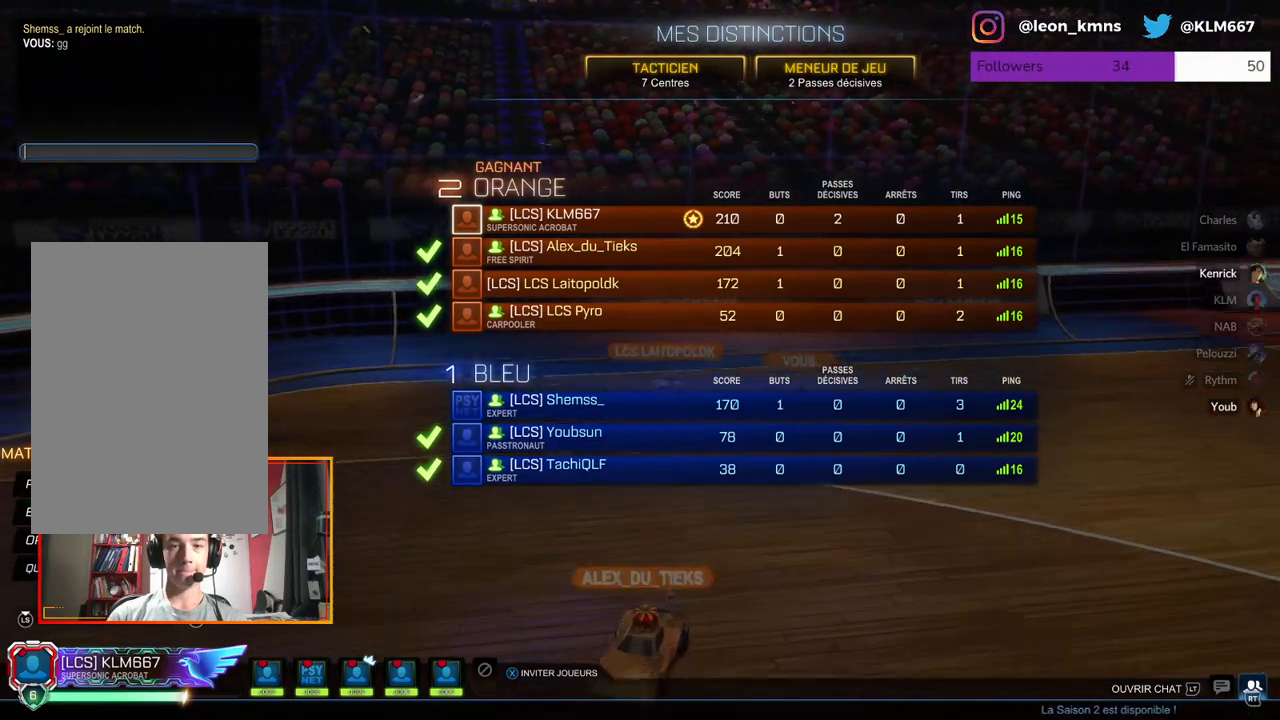
{"buttons": [], "left_stick": "center", "right_stick": "center", "events": [[50, "left_stick", "center"], [133, "left_stick", "down"], [467, "left_stick", "center"]]}
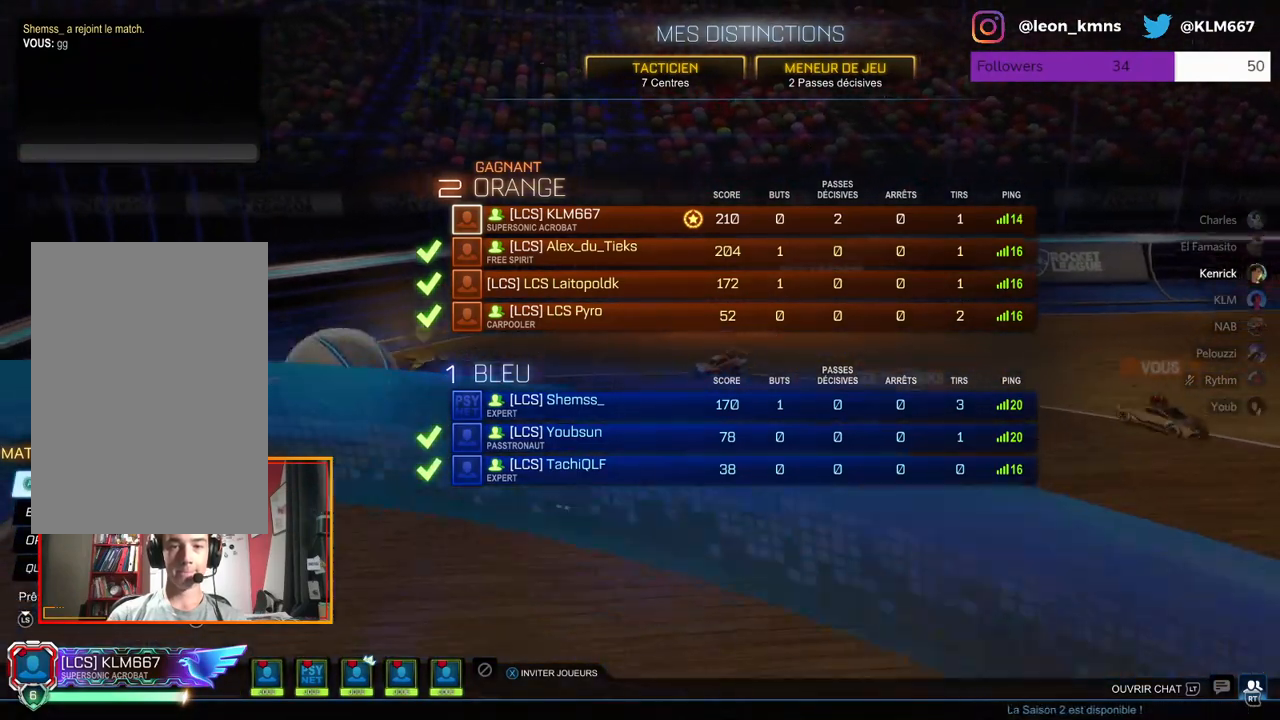
{"buttons": [], "left_stick": "center", "right_stick": "center", "events": [[133, "left_stick", "down"], [450, "left_stick", "center"]]}
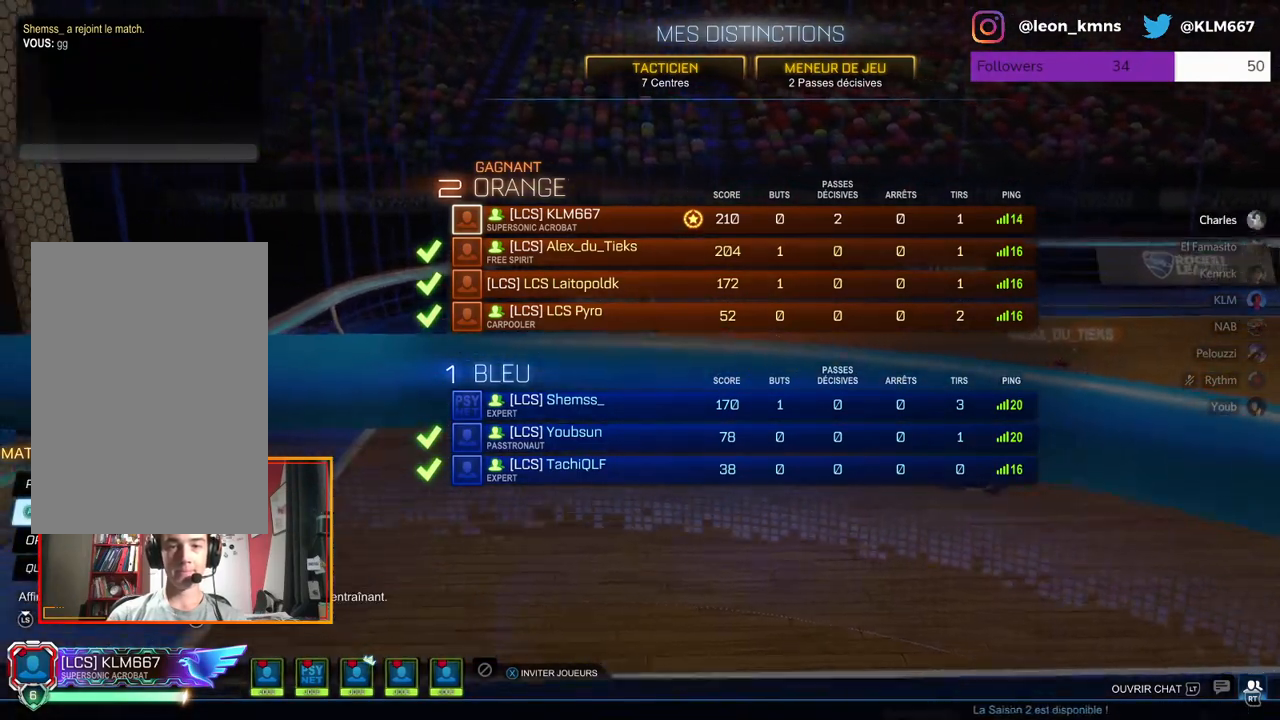
{"buttons": [], "left_stick": "down", "right_stick": "center", "events": [[133, "left_stick", "down"], [317, "left_stick", "center"], [450, "left_stick", "down"]]}
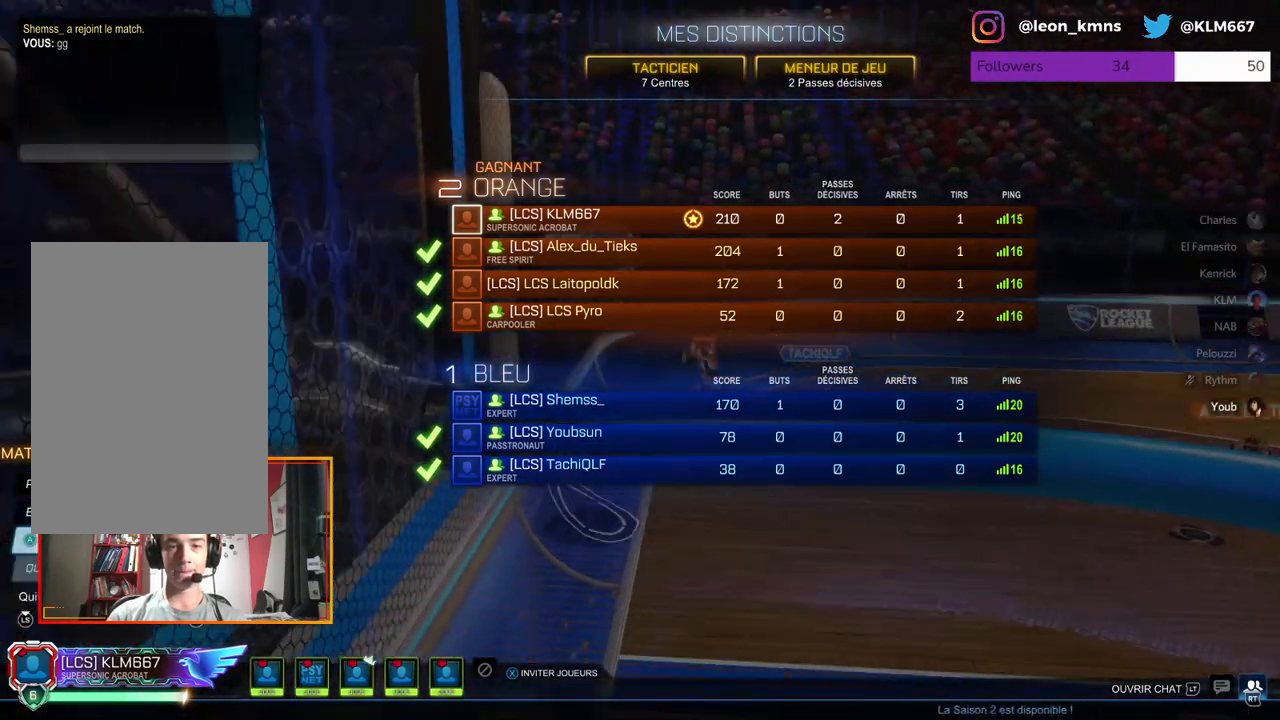
{"buttons": [], "left_stick": "center", "right_stick": "center", "events": [[133, "left_stick", "center"], [333, "left_stick", "down"], [483, "left_stick", "center"]]}
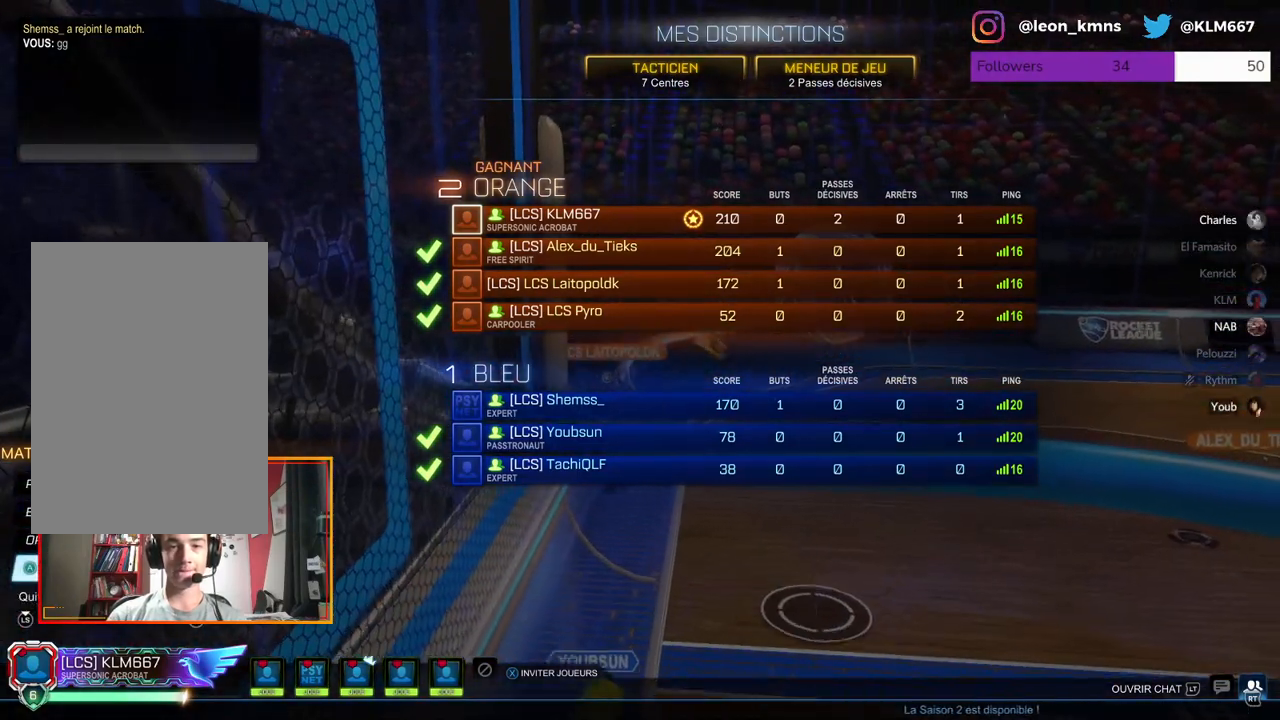
{"buttons": [], "left_stick": "center", "right_stick": "center", "events": []}
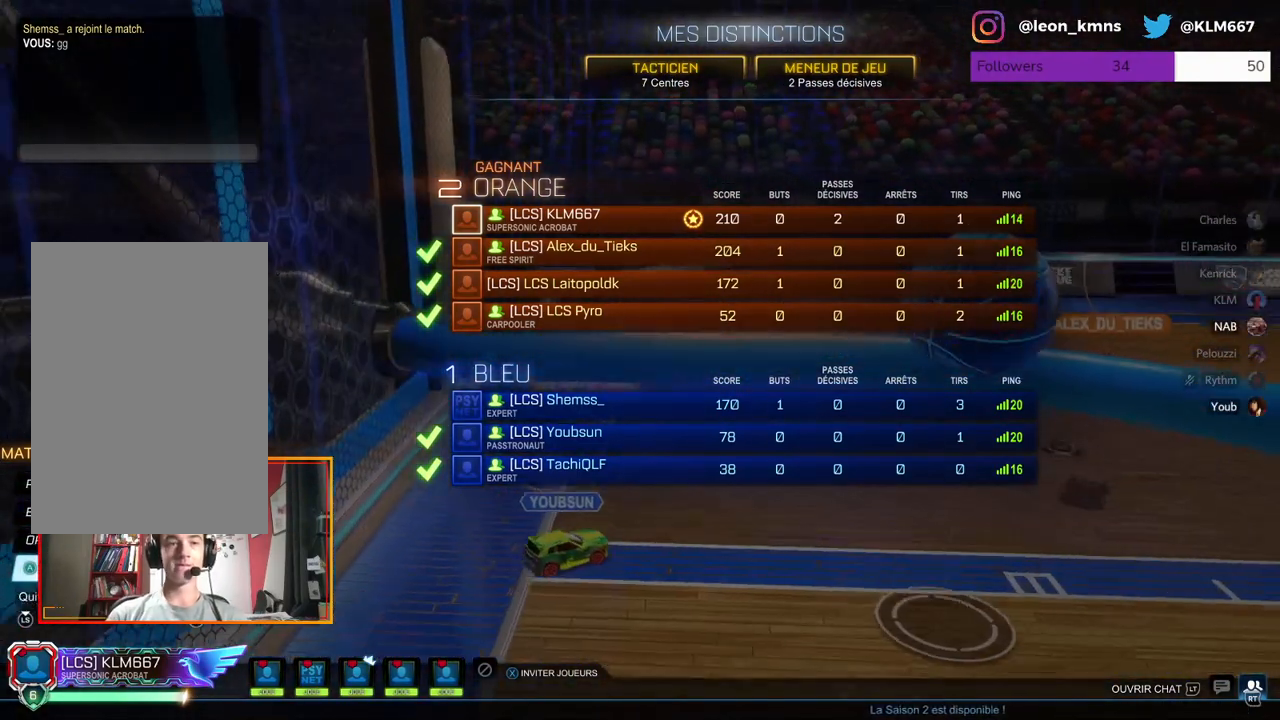
{"buttons": [], "left_stick": "center", "right_stick": "center", "events": []}
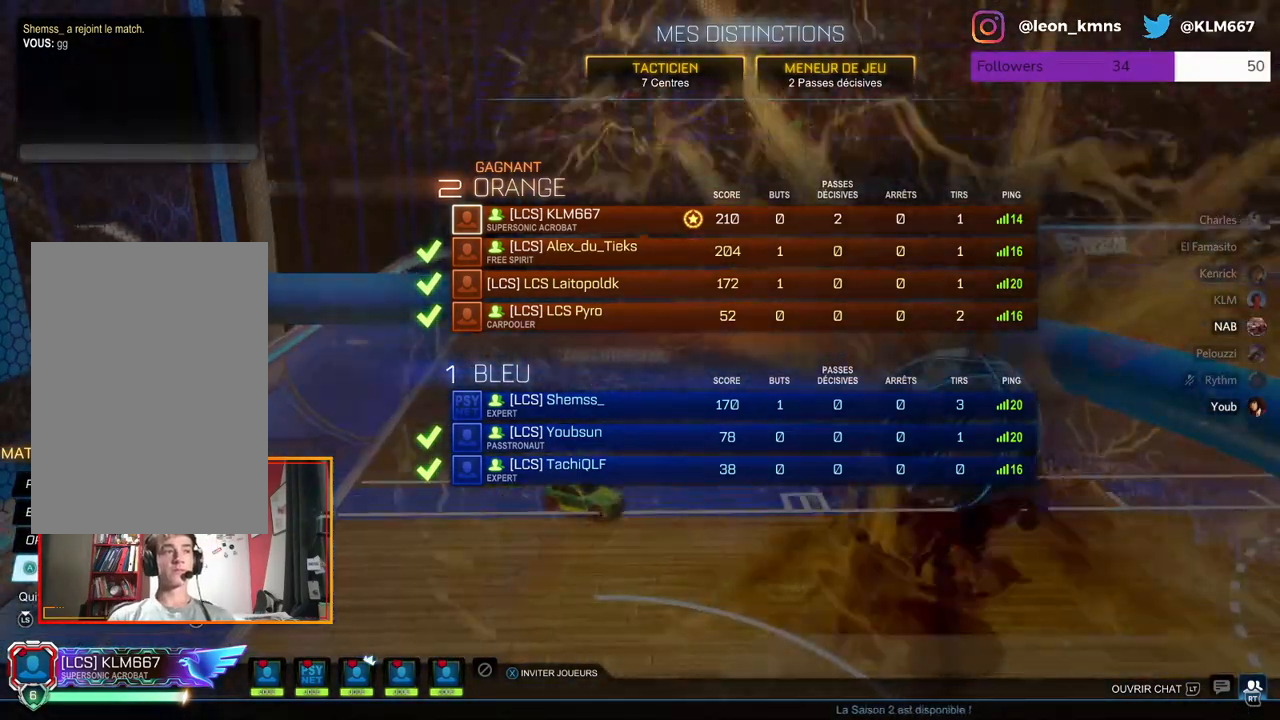
{"buttons": [], "left_stick": "center", "right_stick": "center", "events": []}
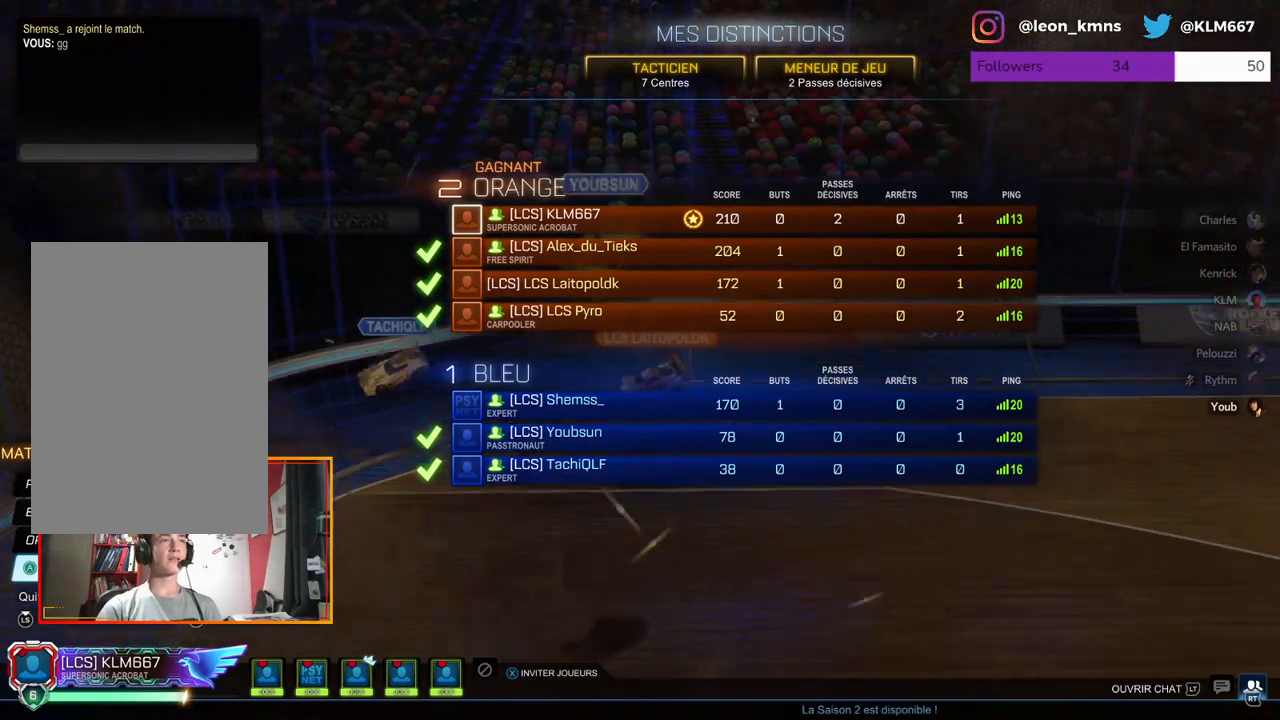
{"buttons": [], "left_stick": "center", "right_stick": "center", "events": []}
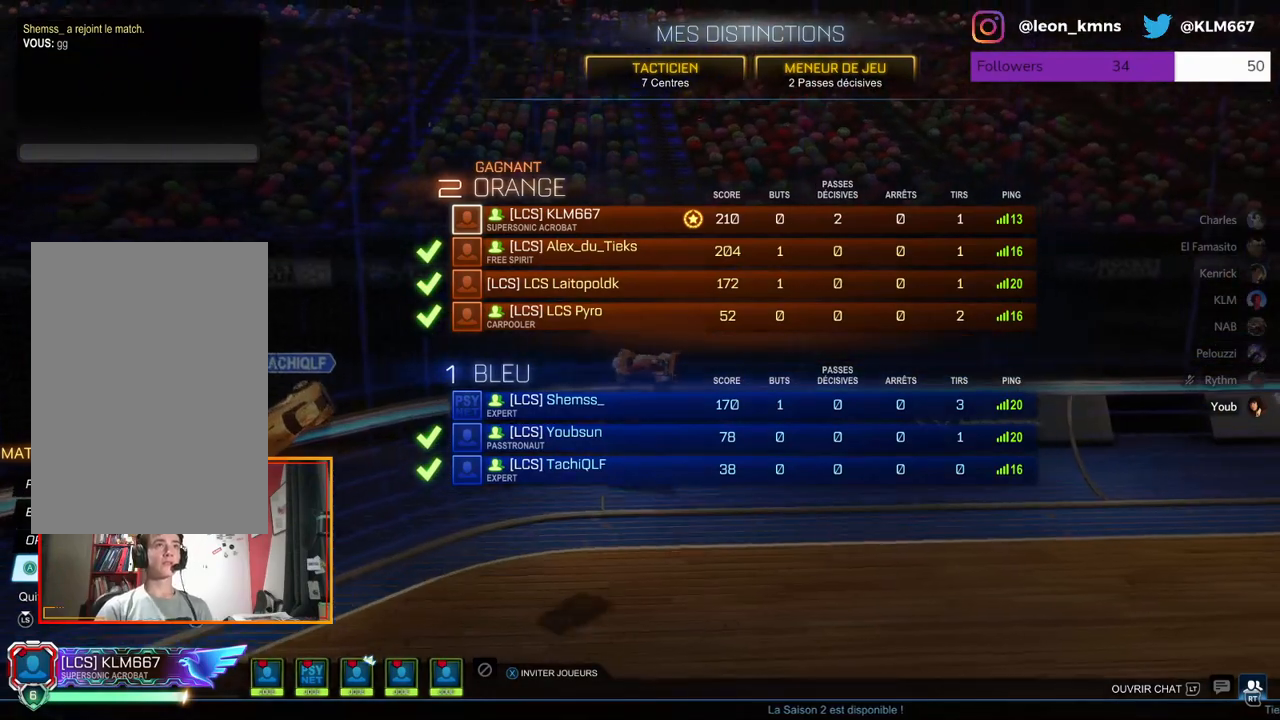
{"buttons": [], "left_stick": "center", "right_stick": "center", "events": [[267, "R2", "down"], [433, "R2", "up"]]}
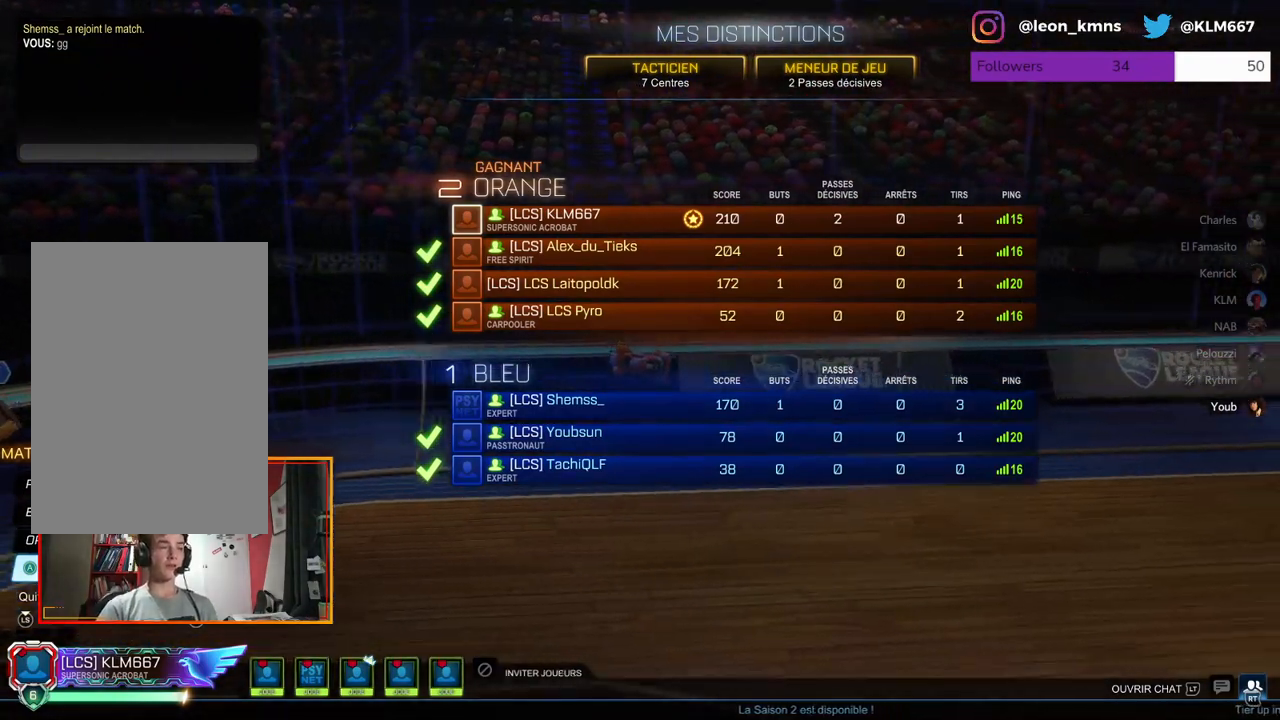
{"buttons": [], "left_stick": "center", "right_stick": "center", "events": []}
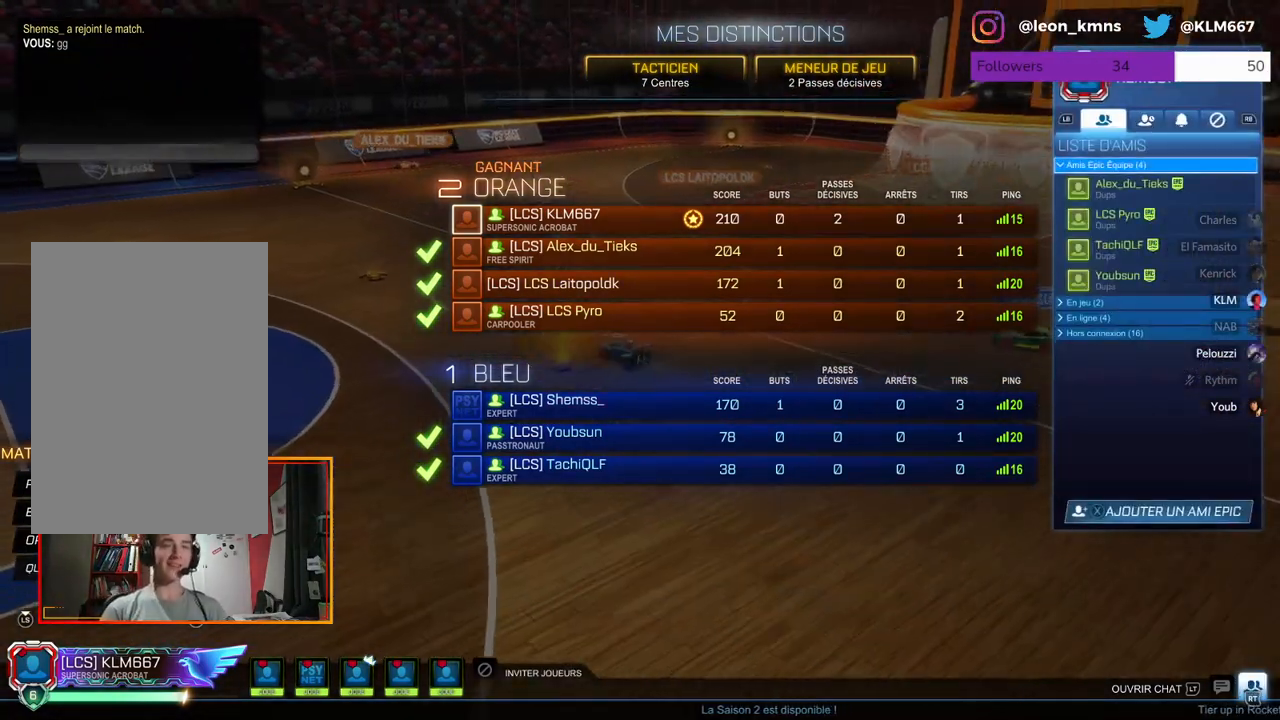
{"buttons": ["R2"], "left_stick": "center", "right_stick": "center", "events": [[367, "R2", "down"]]}
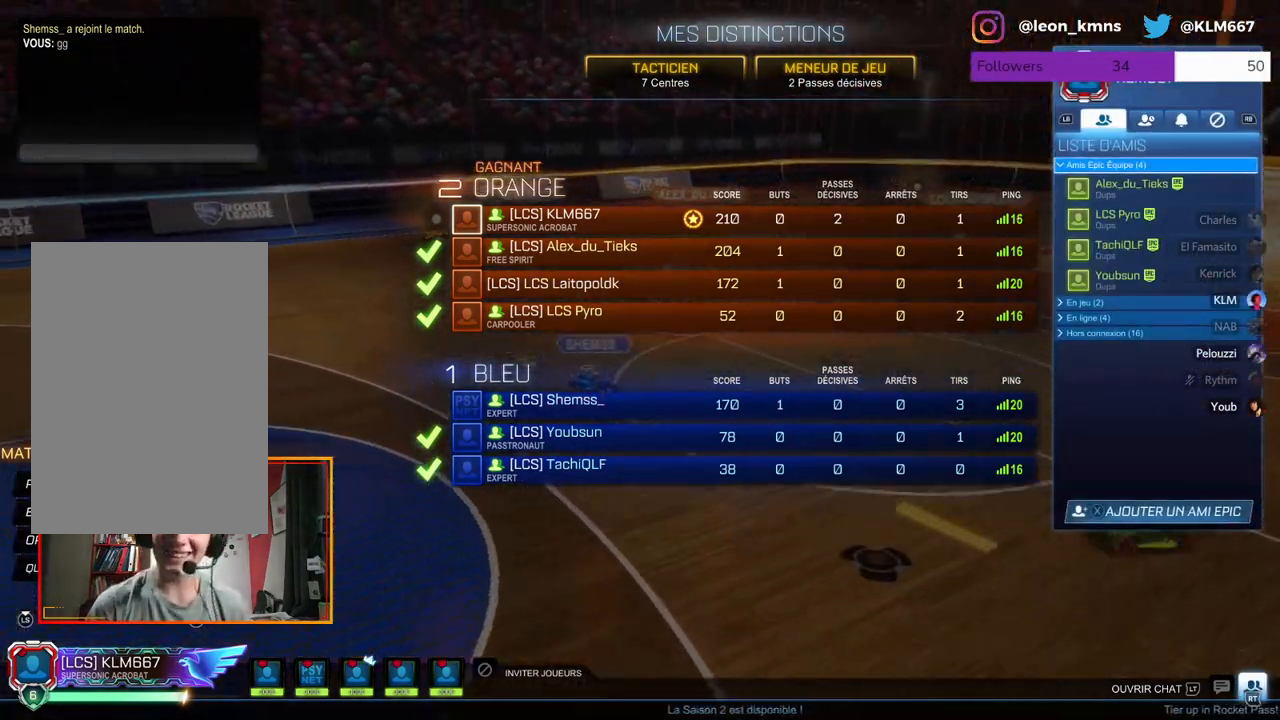
{"buttons": [], "left_stick": "center", "right_stick": "center", "events": [[17, "R2", "up"]]}
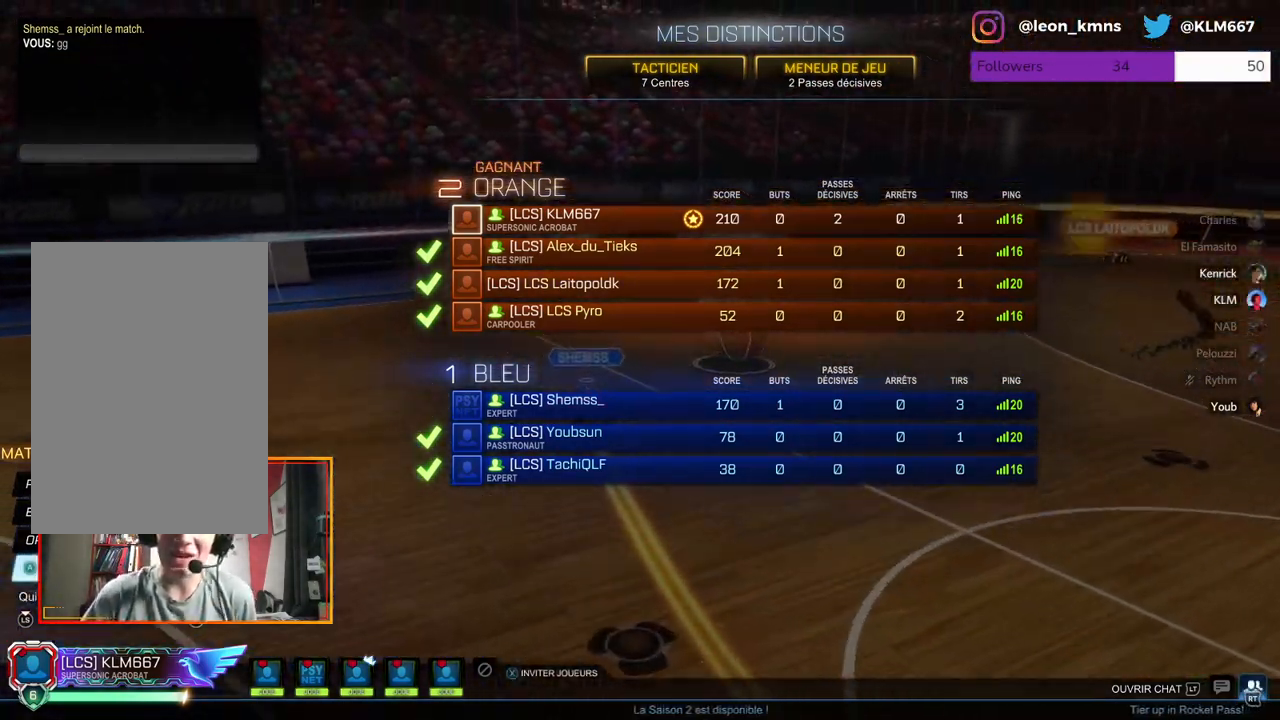
{"buttons": [], "left_stick": "center", "right_stick": "center", "events": []}
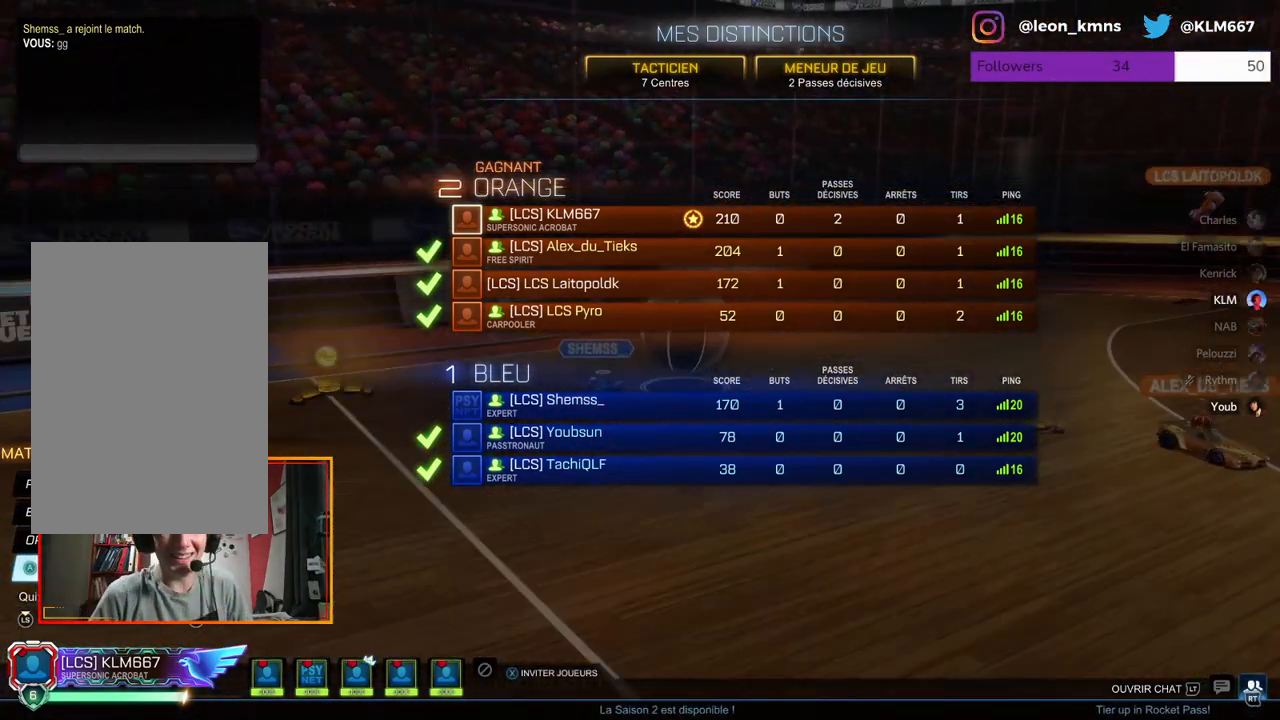
{"buttons": [], "left_stick": "center", "right_stick": "up-left", "events": [[367, "right_stick", "up-left"]]}
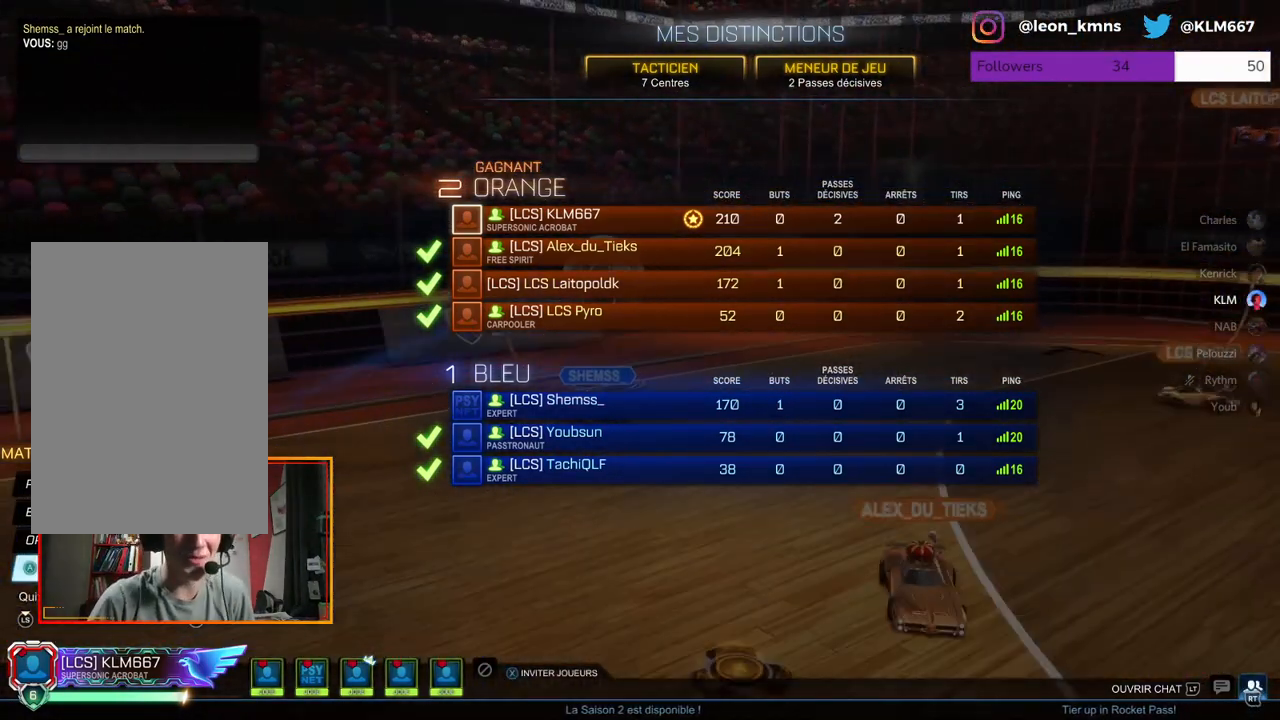
{"buttons": [], "left_stick": "up", "right_stick": "center", "events": [[33, "right_stick", "center"], [50, "left_stick", "up"], [217, "left_stick", "center"], [267, "left_stick", "up"]]}
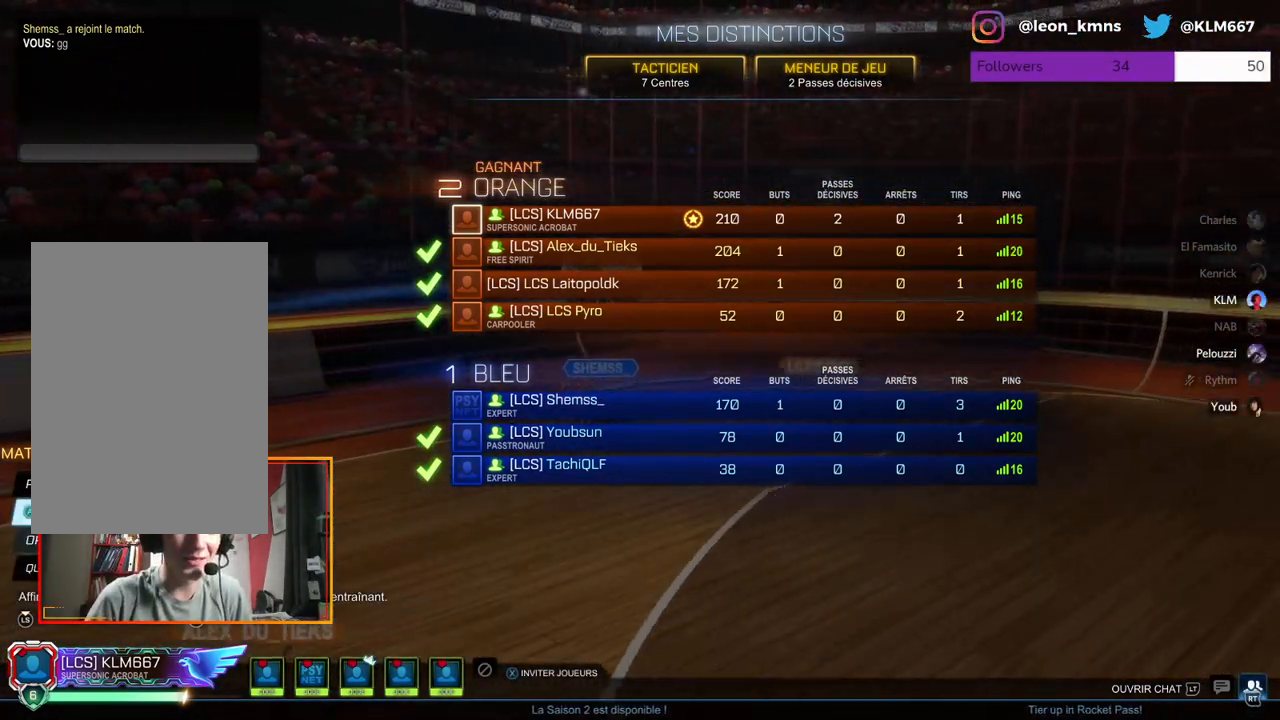
{"buttons": [], "left_stick": "center", "right_stick": "center", "events": [[133, "left_stick", "center"], [333, "A", "down"], [450, "A", "up"]]}
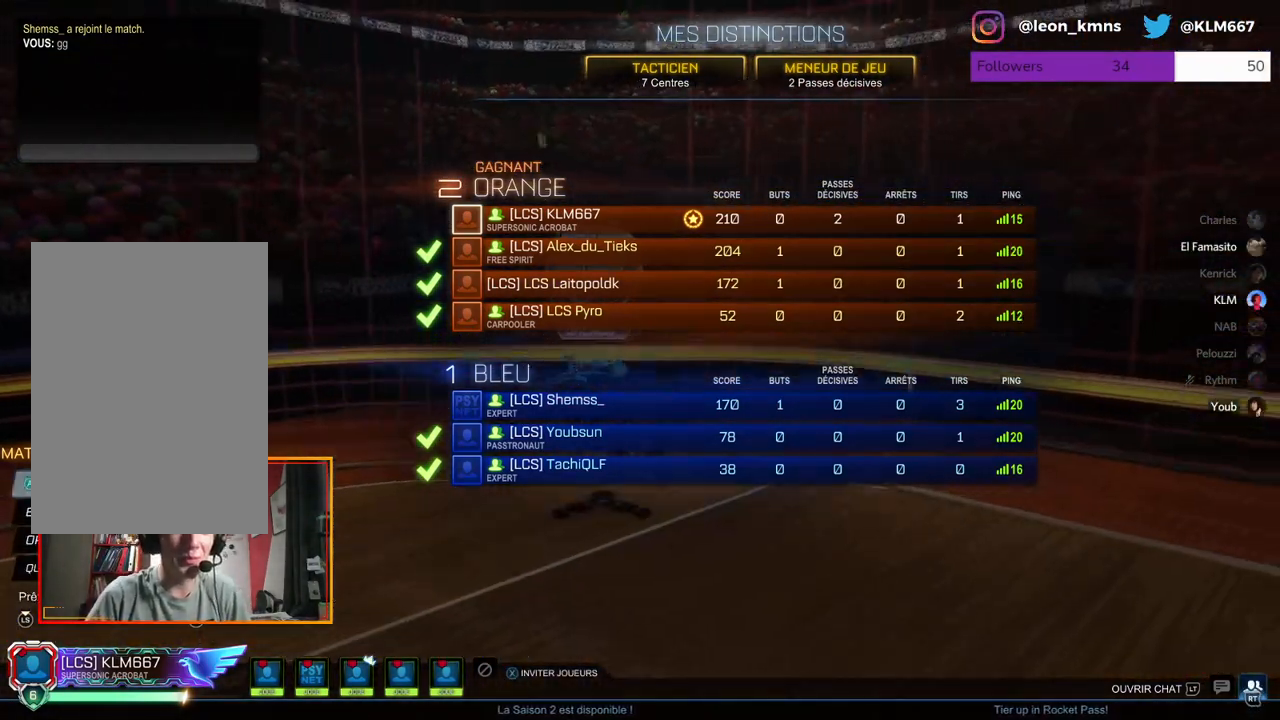
{"buttons": [], "left_stick": "center", "right_stick": "center", "events": []}
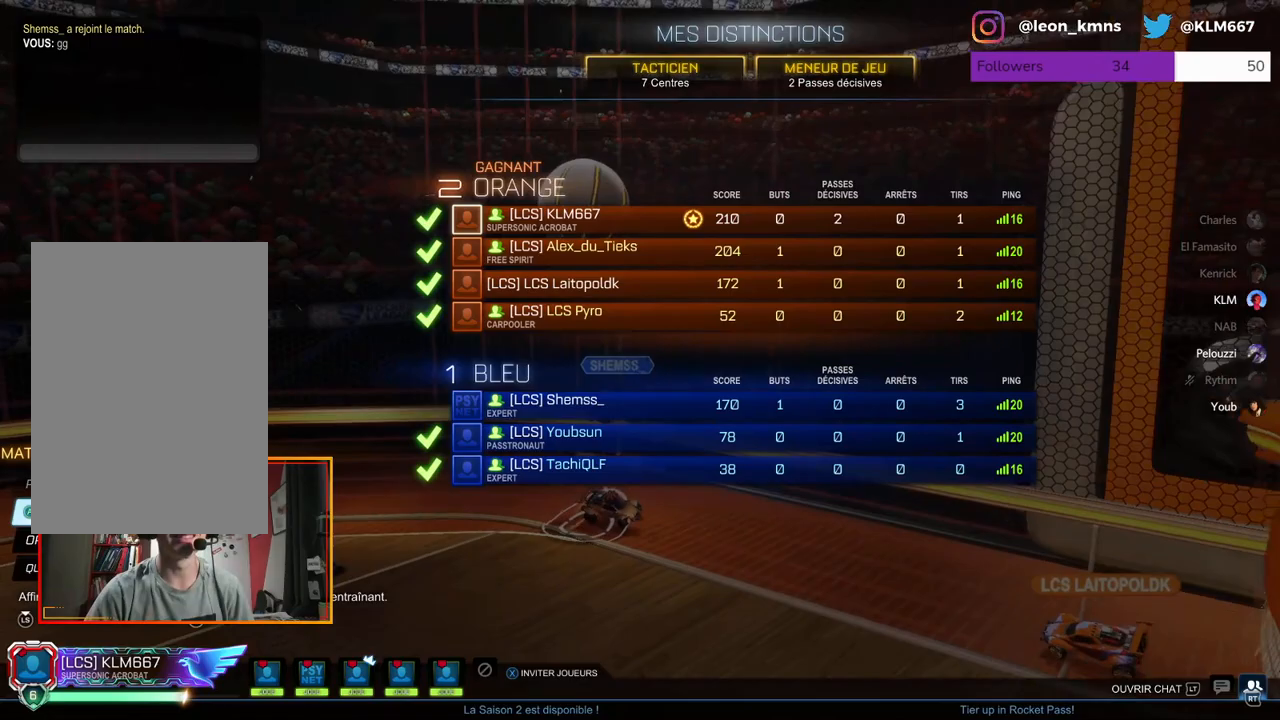
{"buttons": [], "left_stick": "center", "right_stick": "center", "events": []}
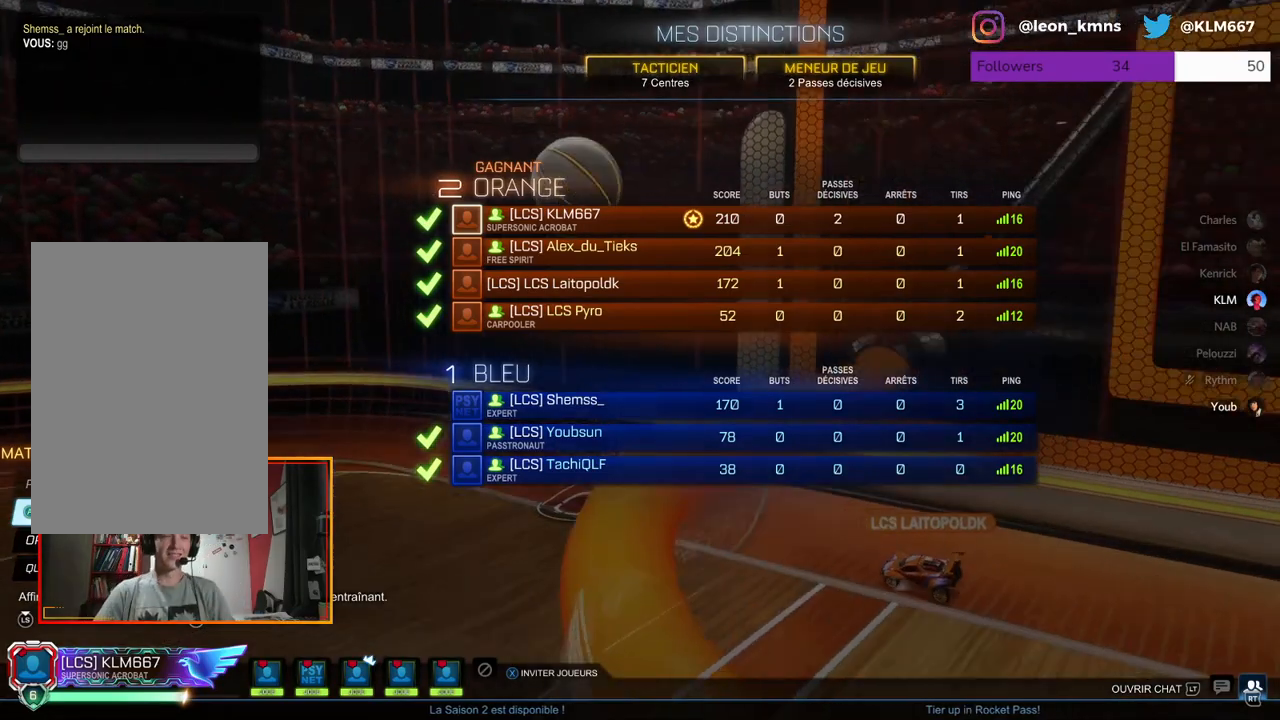
{"buttons": [], "left_stick": "center", "right_stick": "center", "events": []}
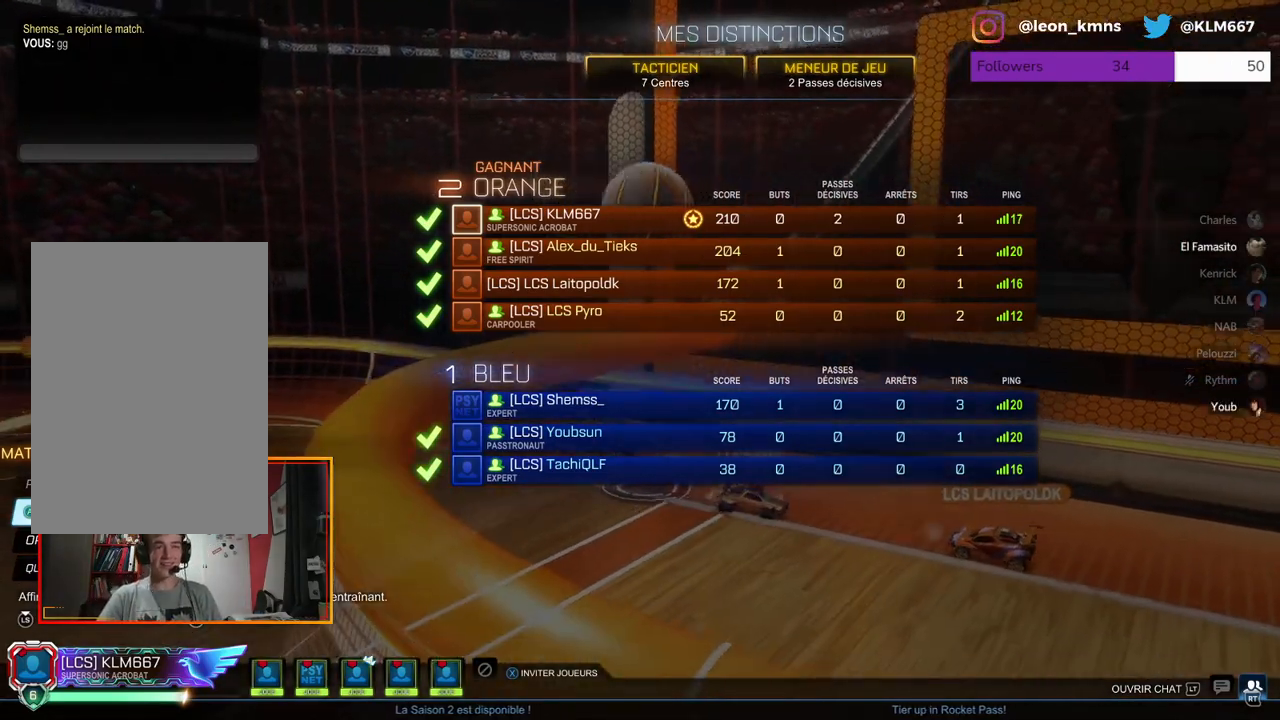
{"buttons": [], "left_stick": "center", "right_stick": "center", "events": []}
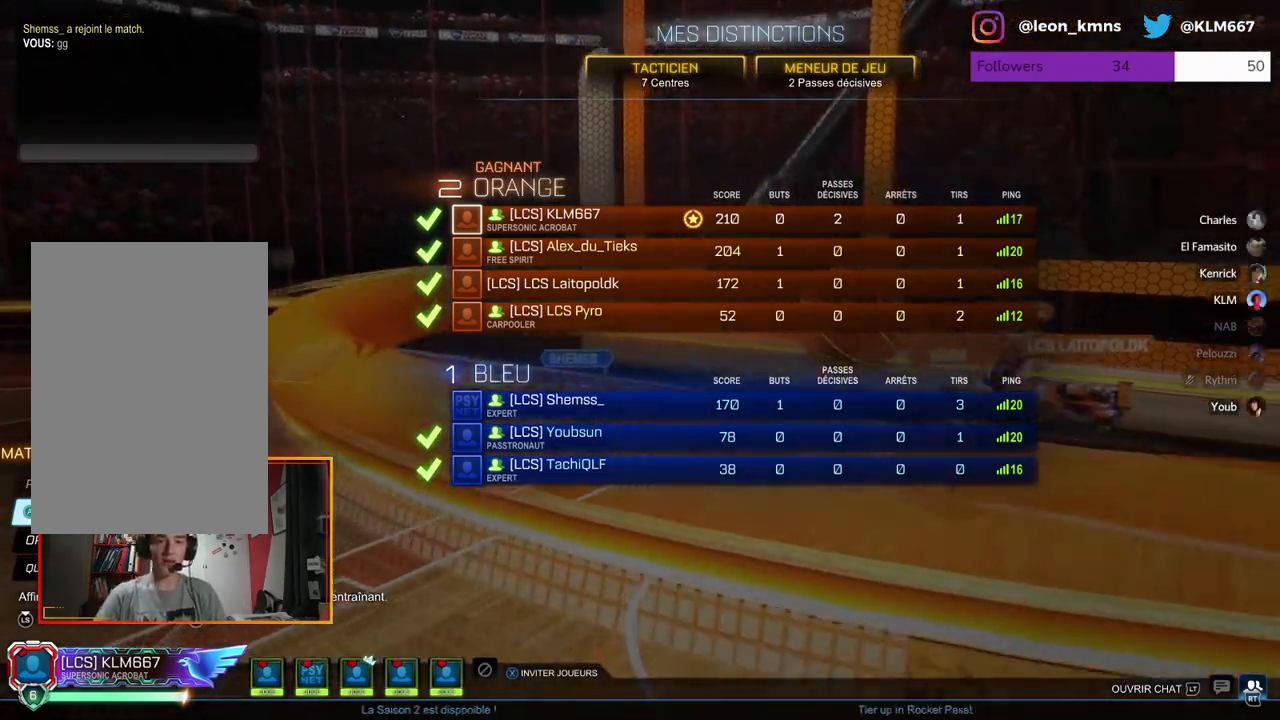
{"buttons": [], "left_stick": "center", "right_stick": "center", "events": []}
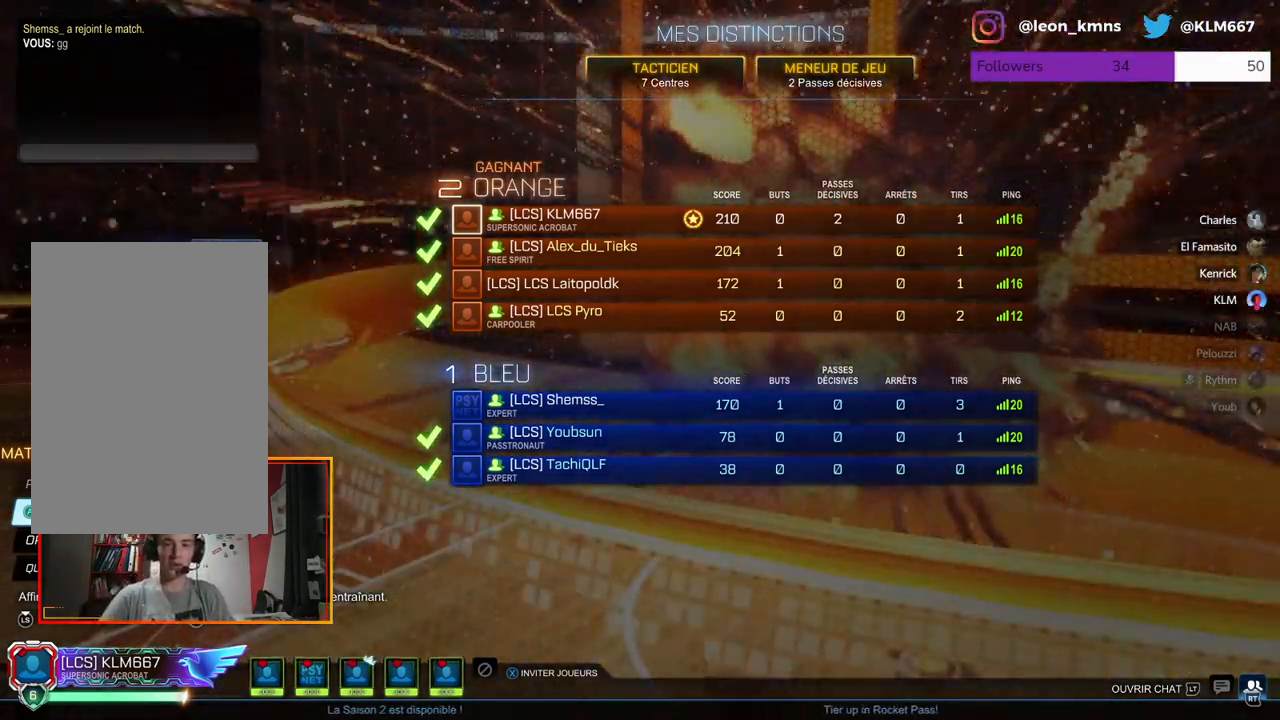
{"buttons": [], "left_stick": "center", "right_stick": "center", "events": [[200, "right_stick", "down-right"], [350, "right_stick", "center"]]}
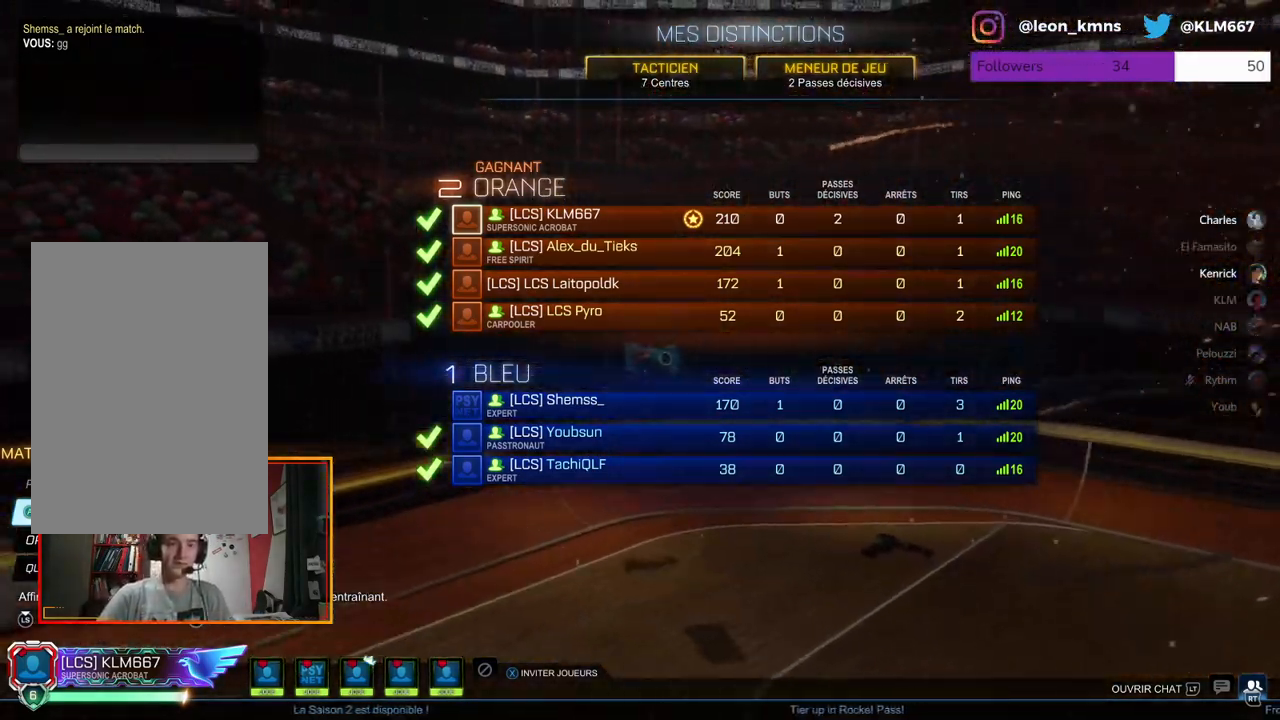
{"buttons": [], "left_stick": "center", "right_stick": "center", "events": []}
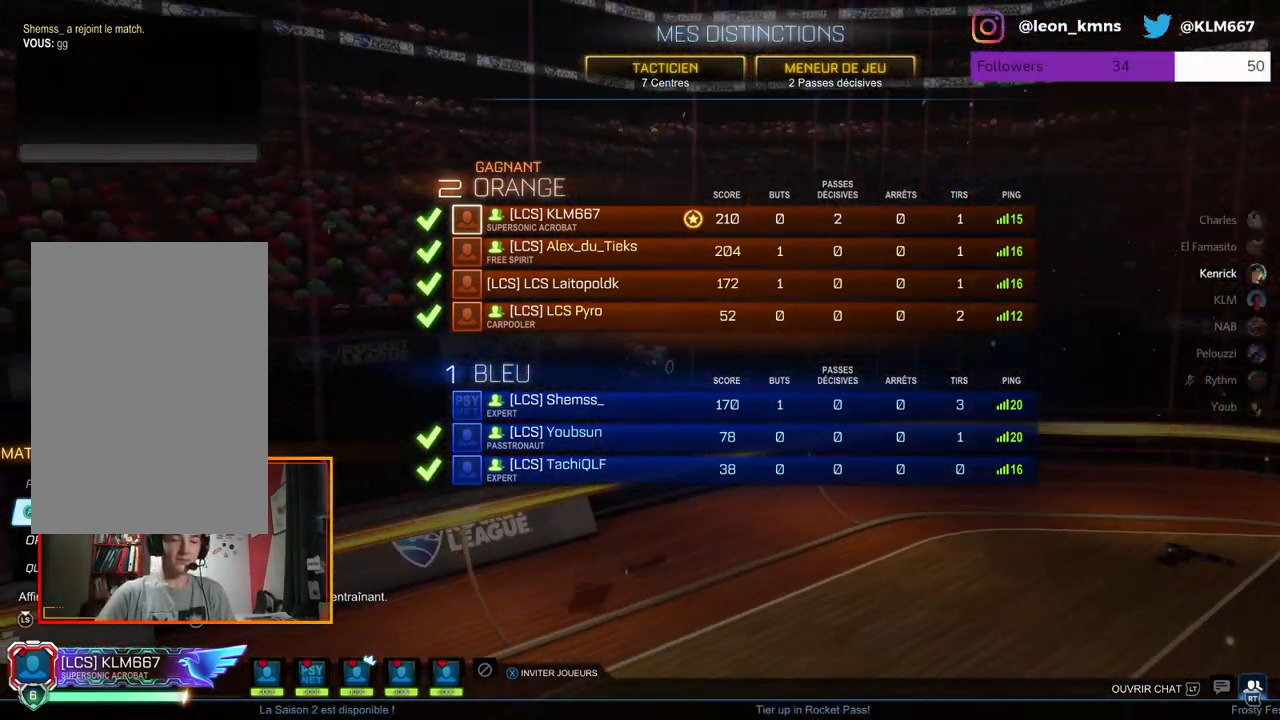
{"buttons": [], "left_stick": "center", "right_stick": "center", "events": []}
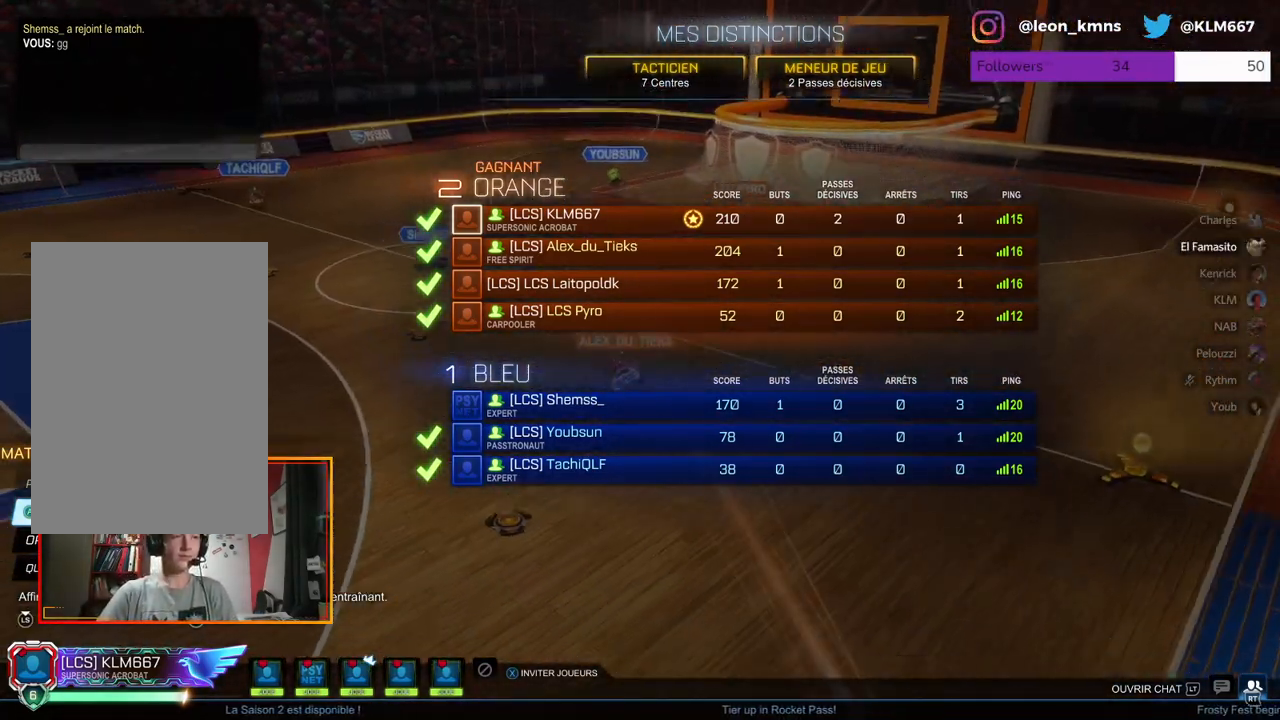
{"buttons": [], "left_stick": "center", "right_stick": "up", "events": [[500, "right_stick", "up"]]}
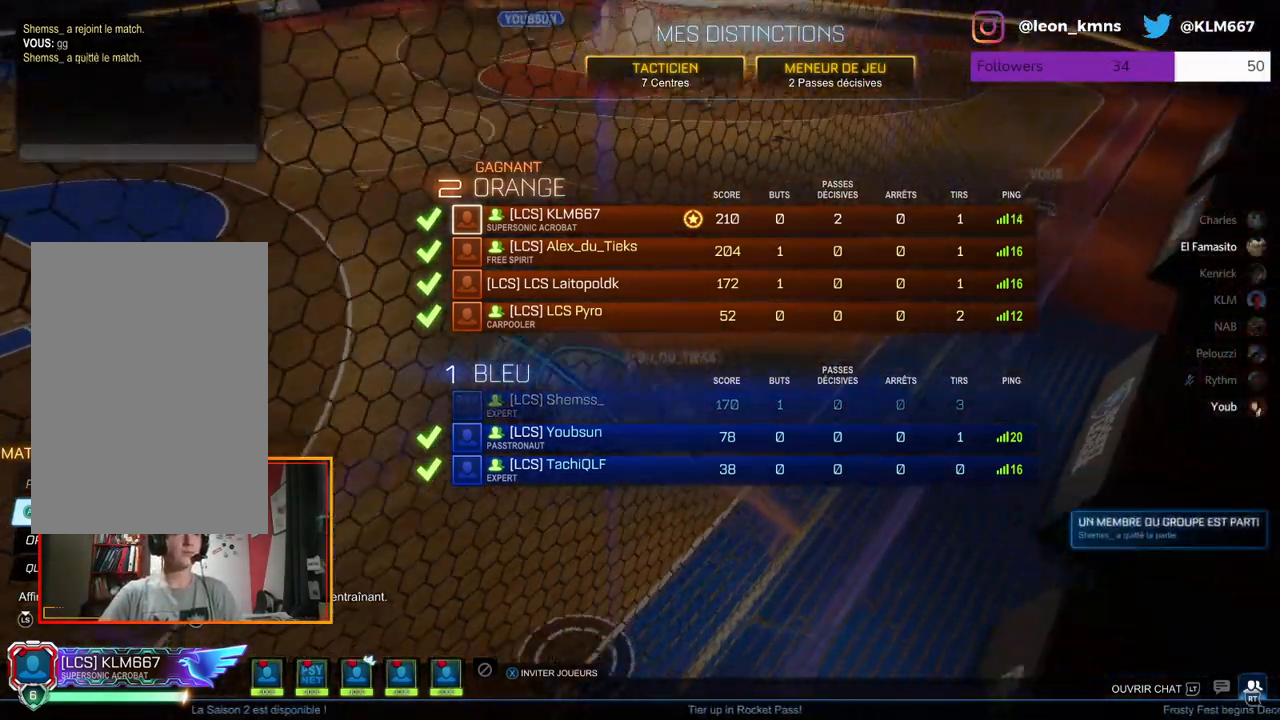
{"buttons": [], "left_stick": "center", "right_stick": "center", "events": [[50, "right_stick", "up-left"], [283, "right_stick", "center"]]}